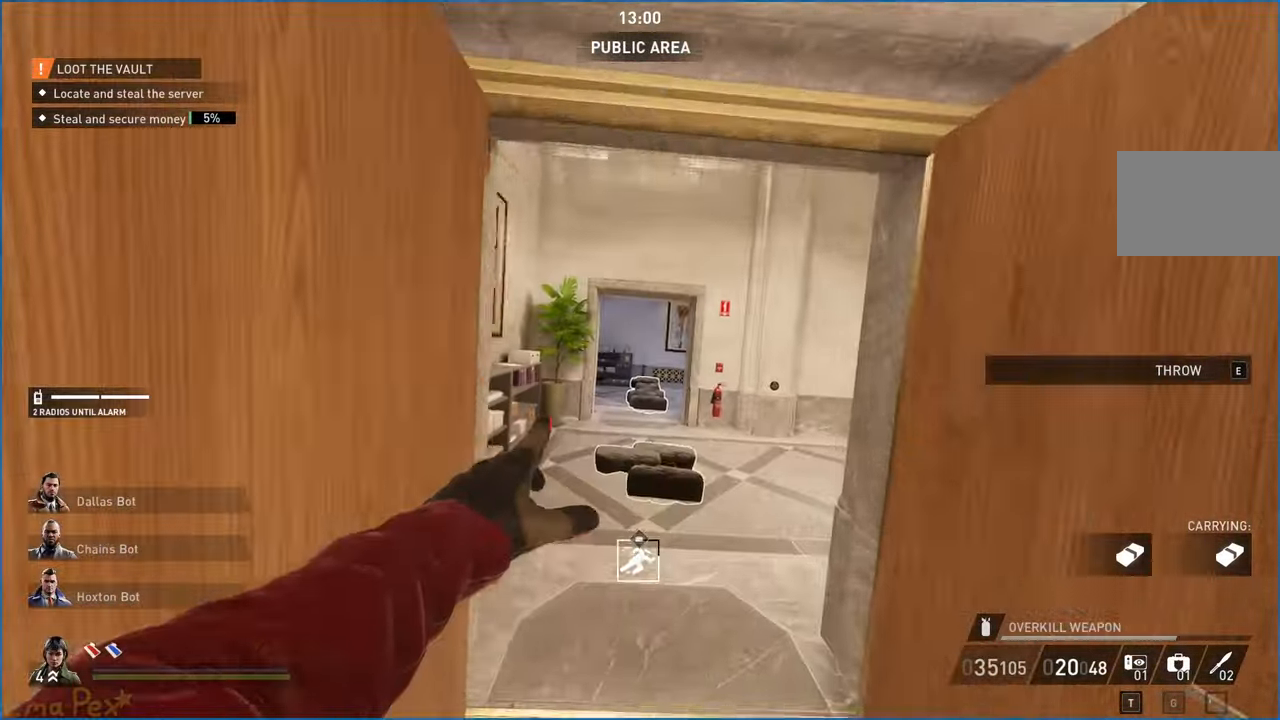
Gameplay with keyboard and mouse; each line is a JSON object with the keys and mouse buttons held at the frame after it. "events" lists presses ("down") and releases ("up") of "1", "2", "3", "4", "5", "a", "alt", "b", "c", "ctrl", "d", "down", "e", "escape", "f", "g", "left", "q", "r", "right", "s", "shift", "space", "t", "tab", "up", "v", "w", "x", "z", "mouse_left", "mouse_right" and "mouse_mb4" between this image and that frame as [ms after this image, input, new state], when the widget could be followed in between. "mouse_left", "mouse_right", "mouse_mb4" = the "left", "right", "mb4" buttons of the "mouse" list. No other keys are recorded. Mouse movement is not recorded.
{"keys": ["d", "w"], "mouse": [], "events": [[100, "d", "down"], [160, "ctrl", "down"], [240, "w", "up"], [300, "ctrl", "up"], [320, "v", "down"], [460, "v", "up"], [480, "w", "down"]]}
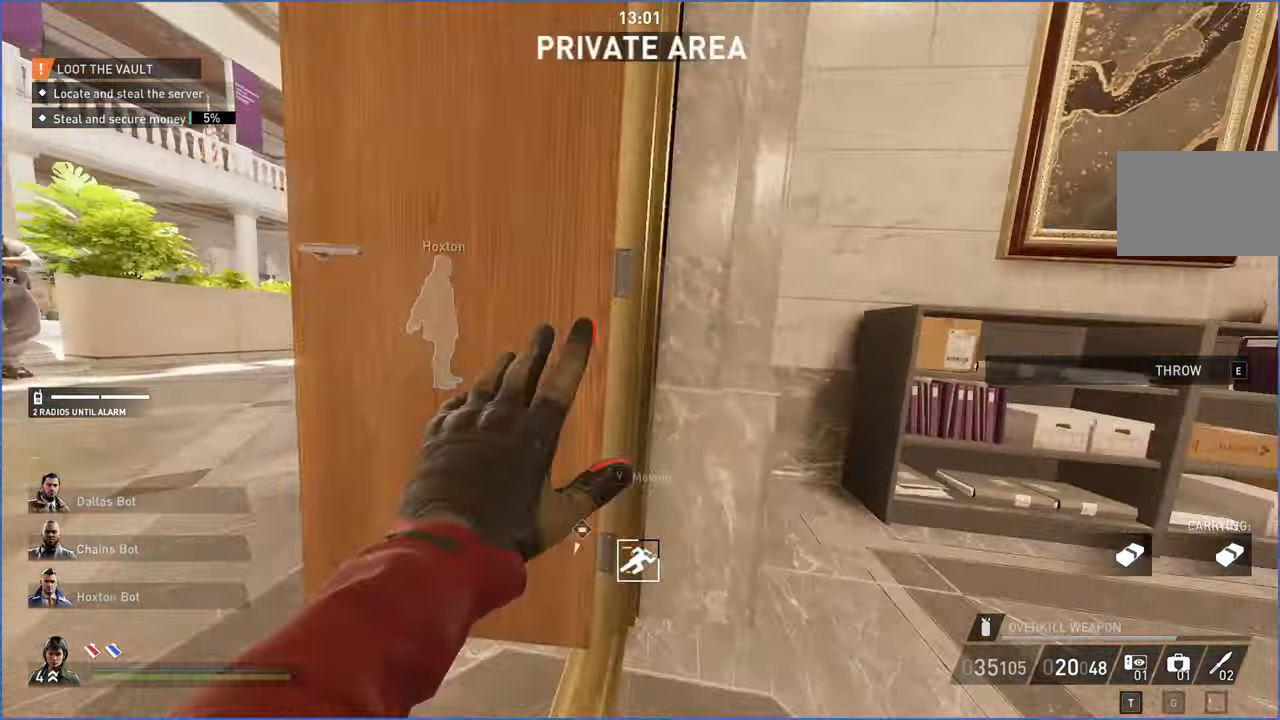
{"keys": ["d", "w"], "mouse": [], "events": [[40, "d", "up"], [460, "d", "down"]]}
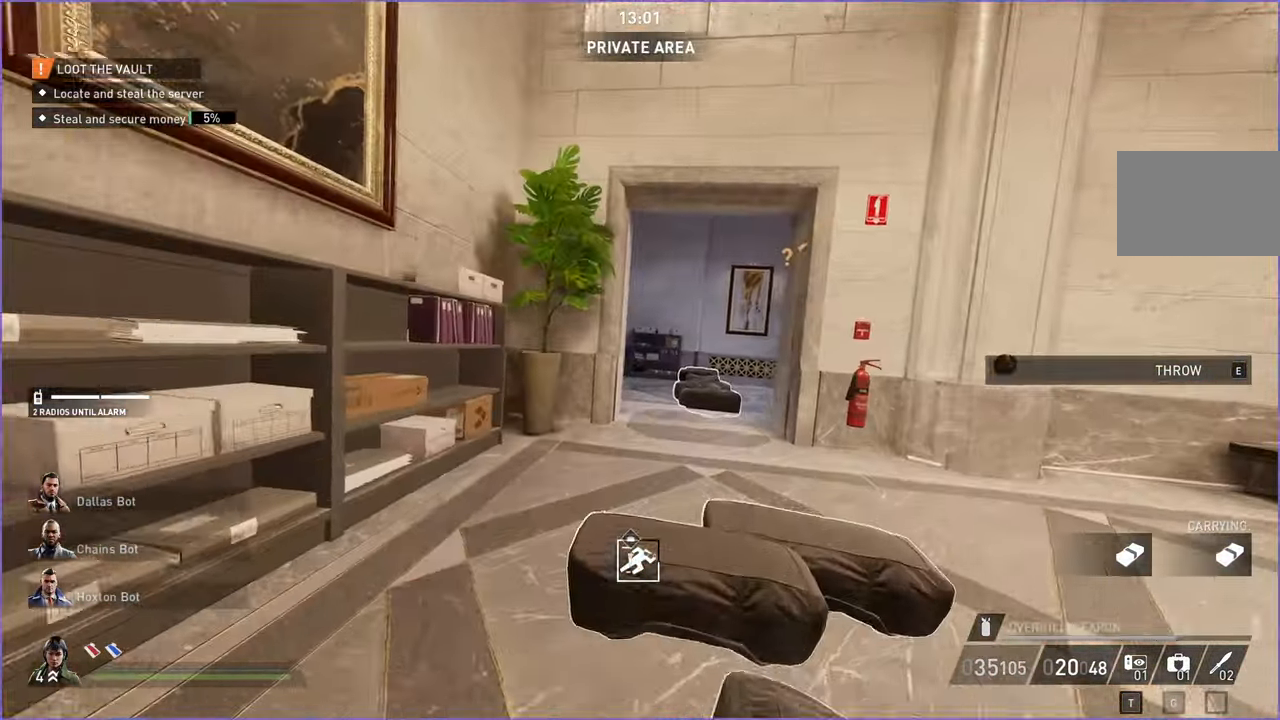
{"keys": ["w"], "mouse": [], "events": [[280, "d", "up"]]}
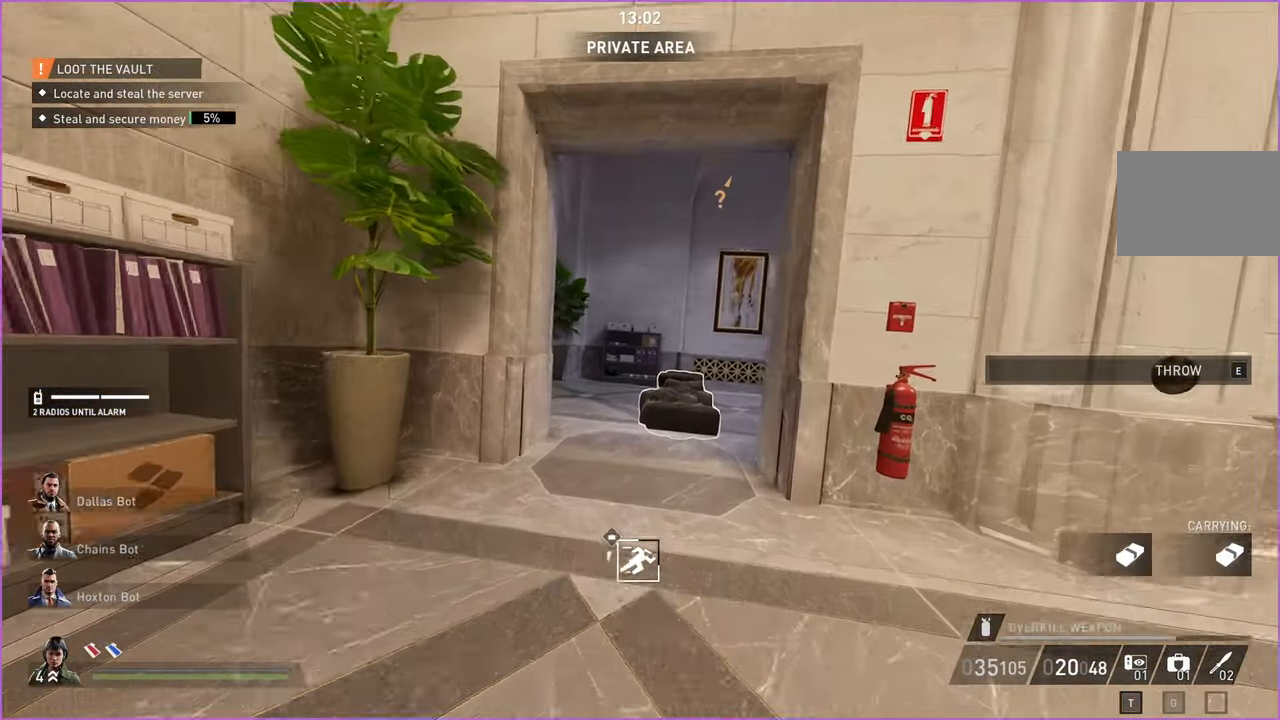
{"keys": ["d", "w"], "mouse": [], "events": [[320, "d", "down"]]}
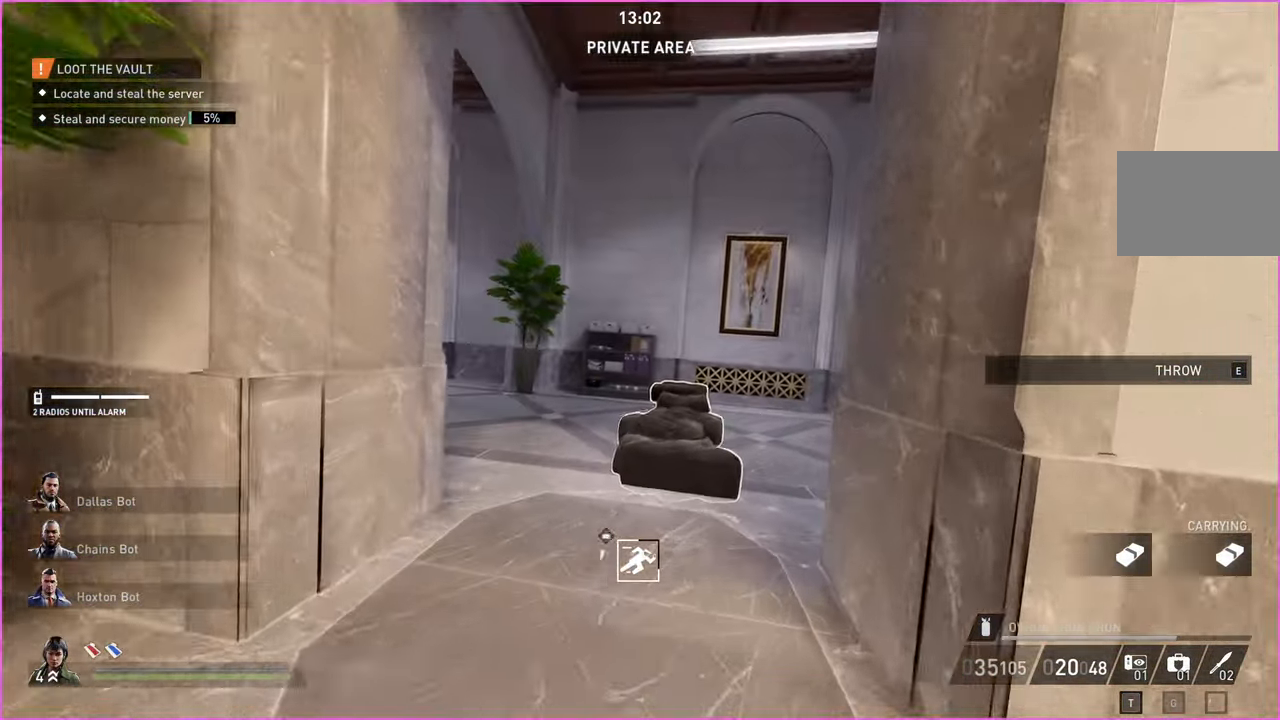
{"keys": ["d"], "mouse": [], "events": [[120, "mouse_right", "down"], [180, "mouse_right", "up"], [420, "w", "up"]]}
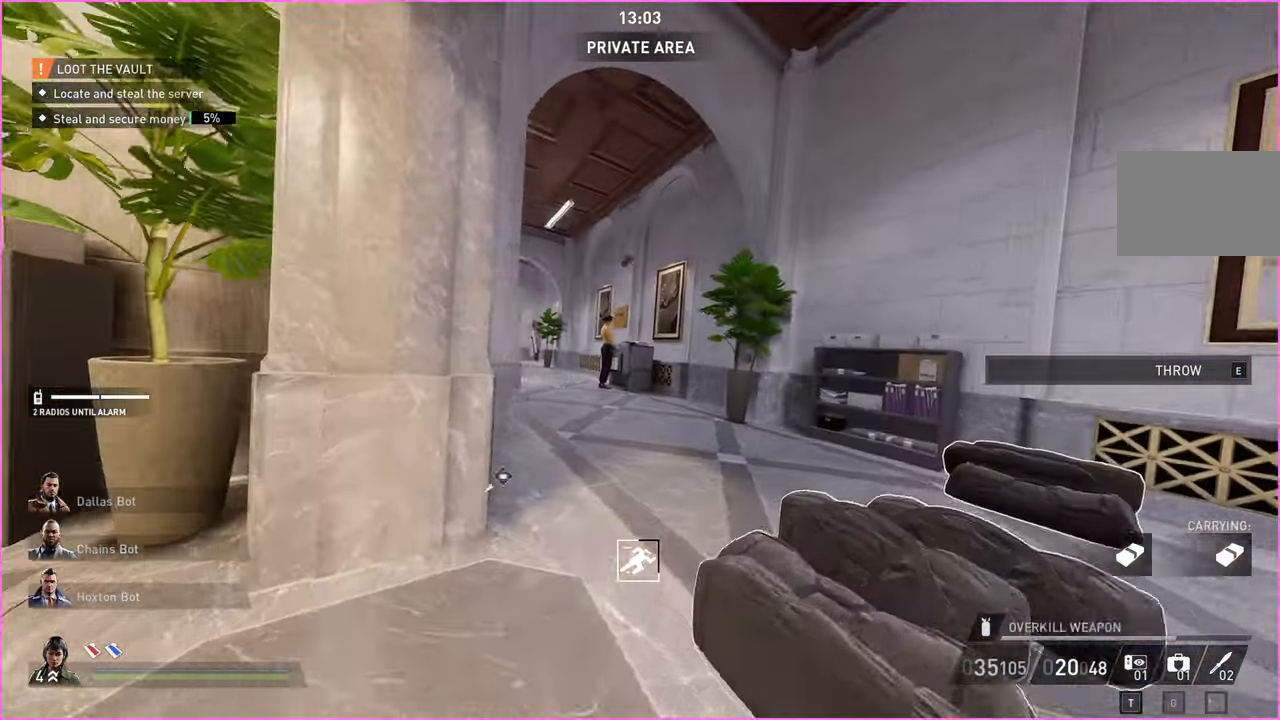
{"keys": ["w"], "mouse": [], "events": [[280, "w", "down"], [340, "d", "up"]]}
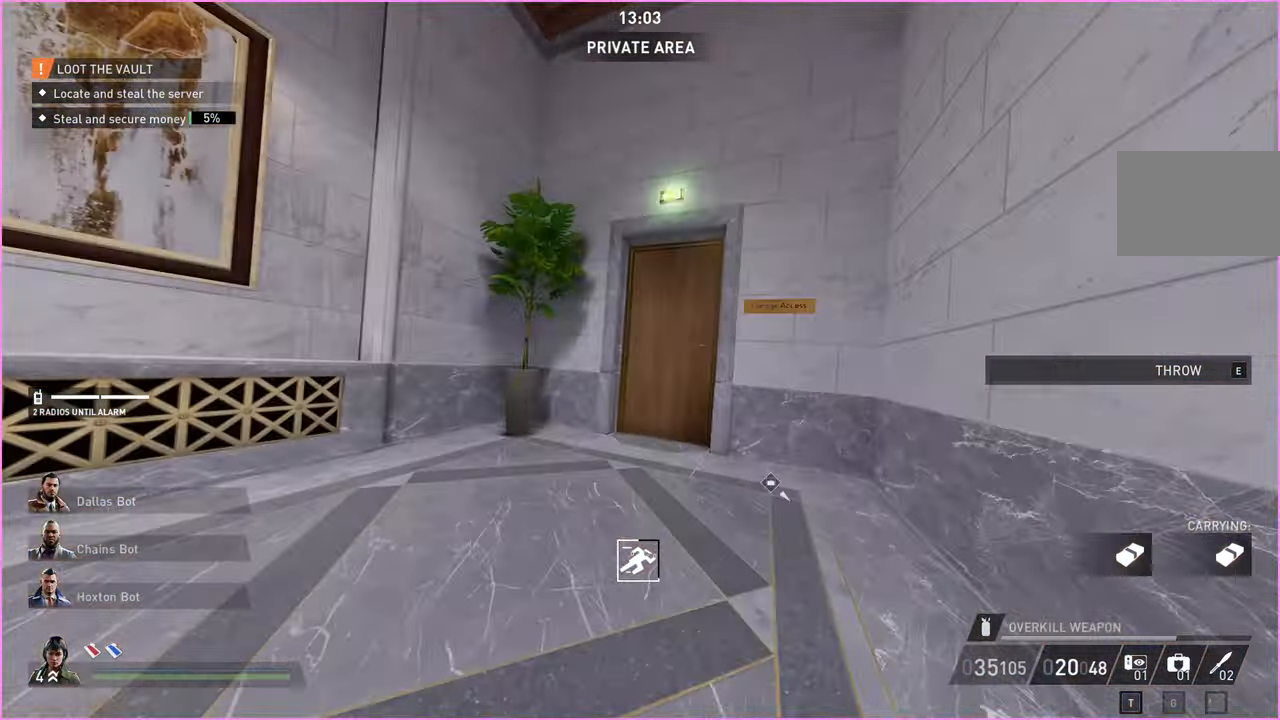
{"keys": ["w"], "mouse": [], "events": [[280, "d", "down"], [460, "d", "up"]]}
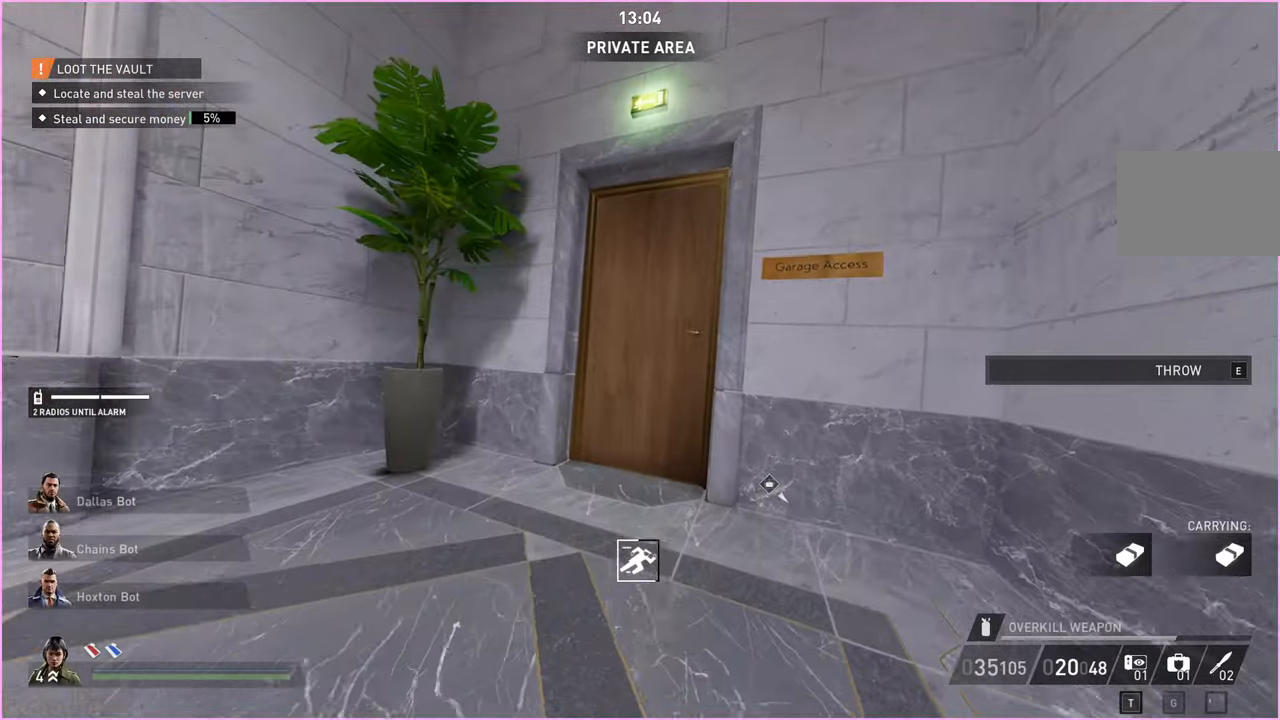
{"keys": ["v", "w"], "mouse": [], "events": [[400, "v", "down"]]}
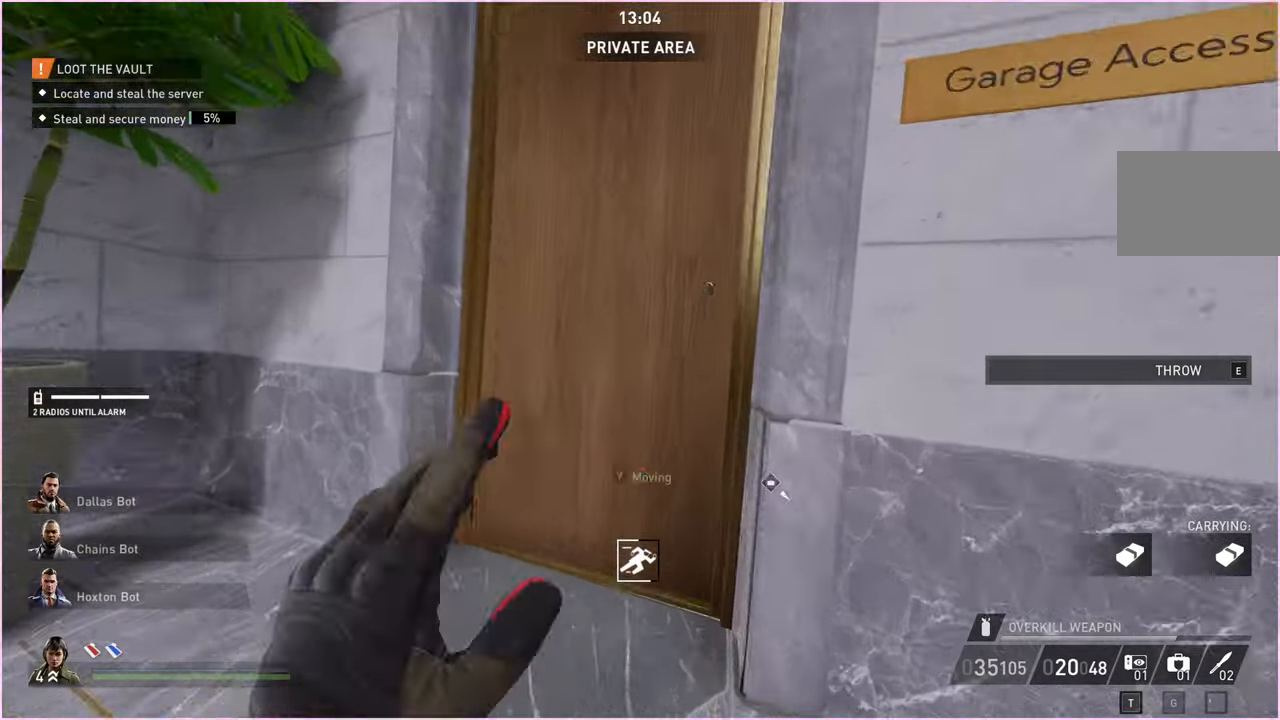
{"keys": ["d", "w"], "mouse": [], "events": [[40, "v", "up"], [300, "d", "down"]]}
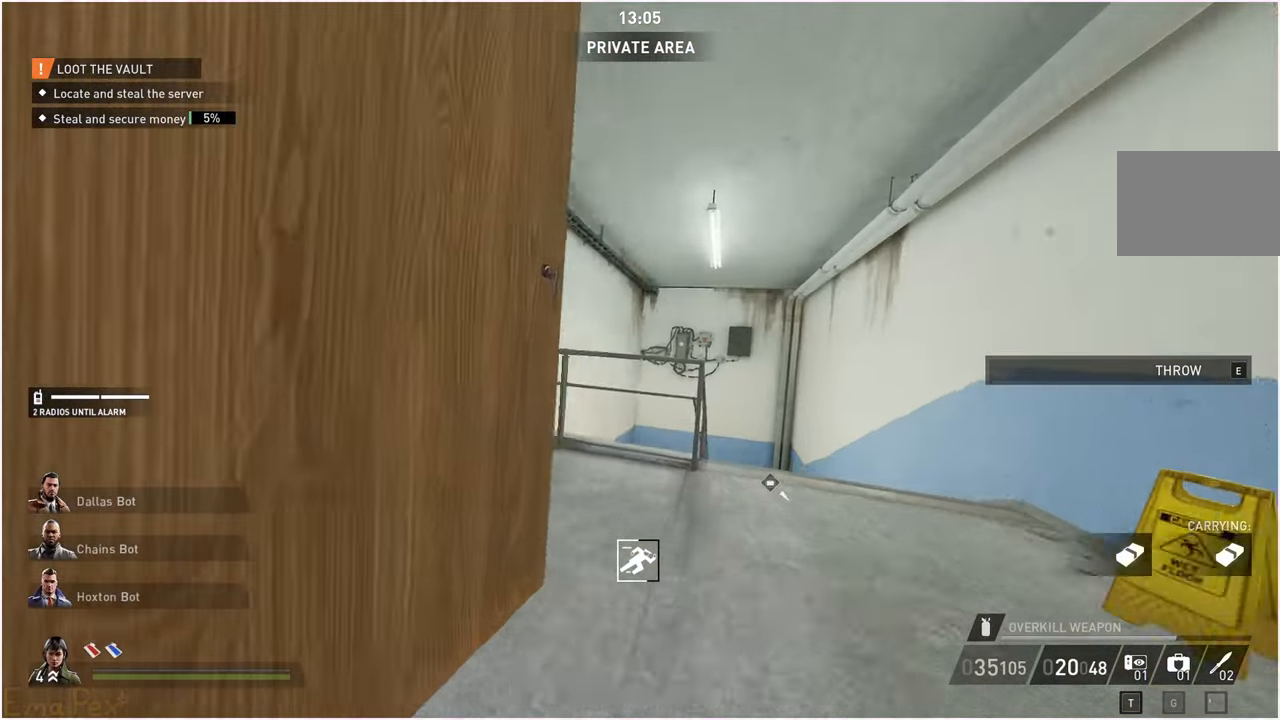
{"keys": ["w"], "mouse": [], "events": [[100, "w", "up"], [440, "w", "down"], [500, "d", "up"]]}
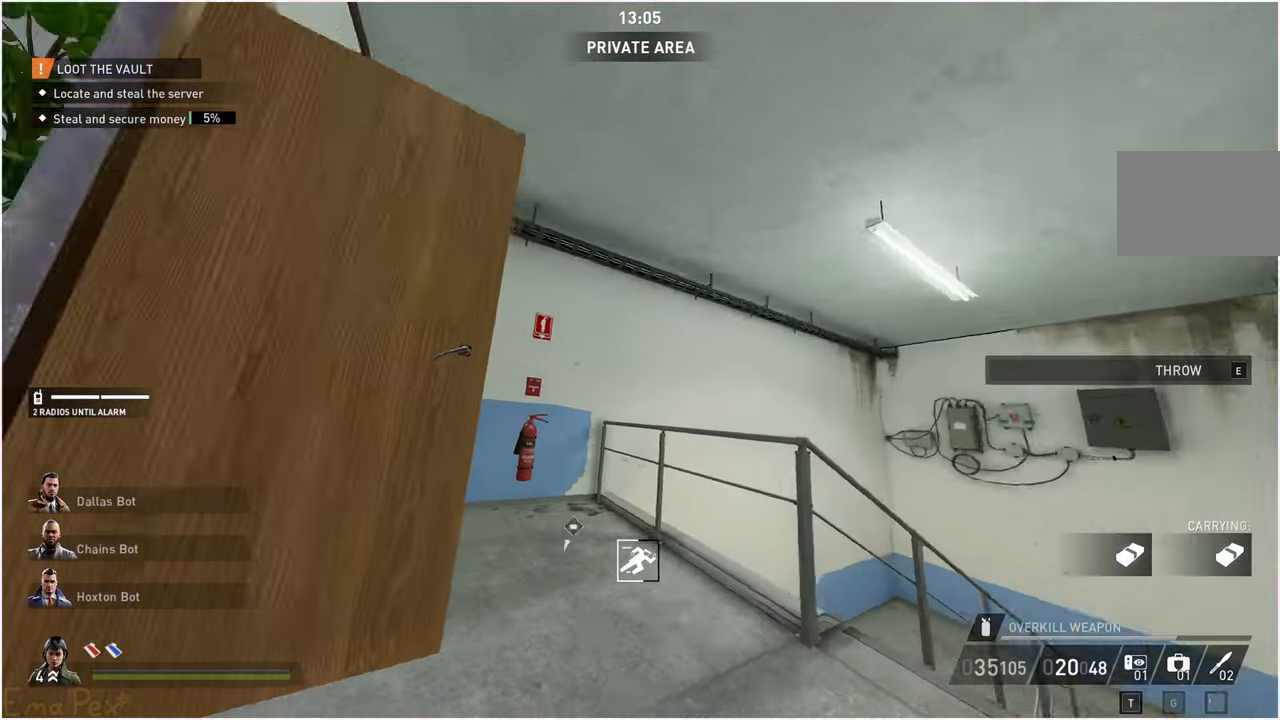
{"keys": ["s"], "mouse": [], "events": [[60, "shift", "down"], [180, "e", "down"], [260, "e", "up"], [320, "e", "down"], [340, "shift", "up"], [420, "e", "up"], [420, "w", "up"], [480, "s", "down"]]}
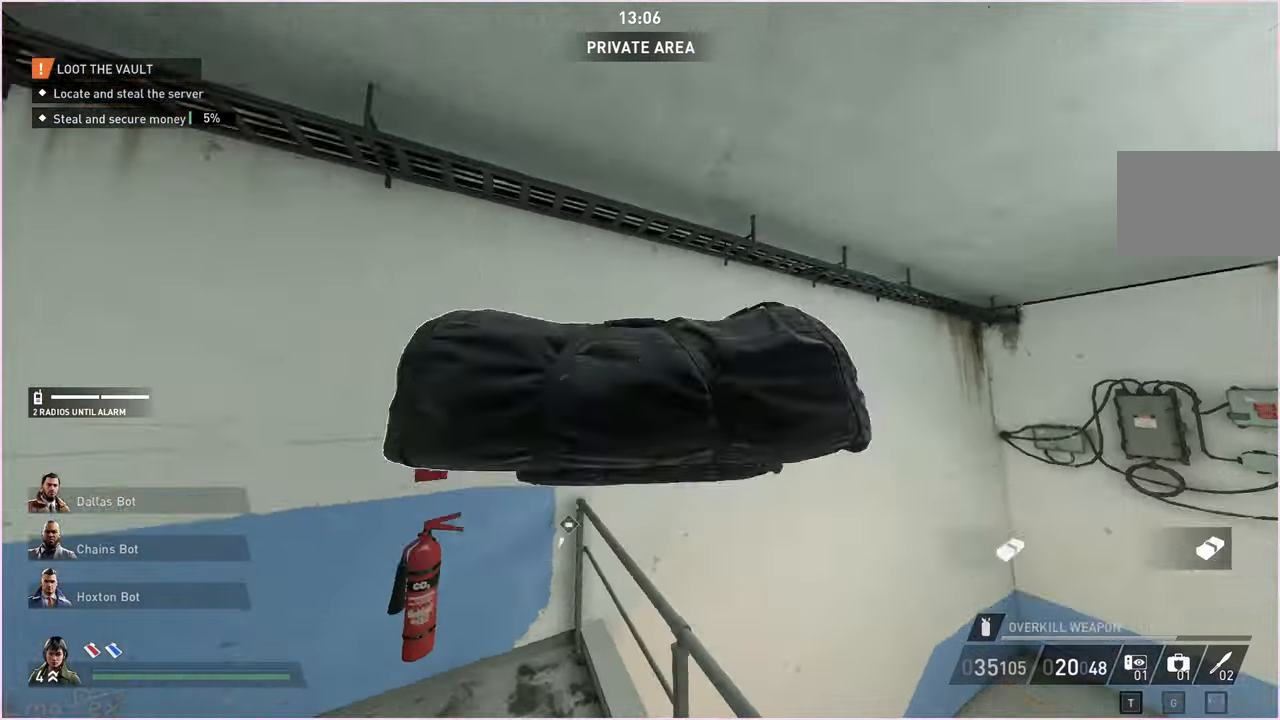
{"keys": ["a", "w"], "mouse": [], "events": [[160, "a", "down"], [320, "s", "up"], [420, "w", "down"]]}
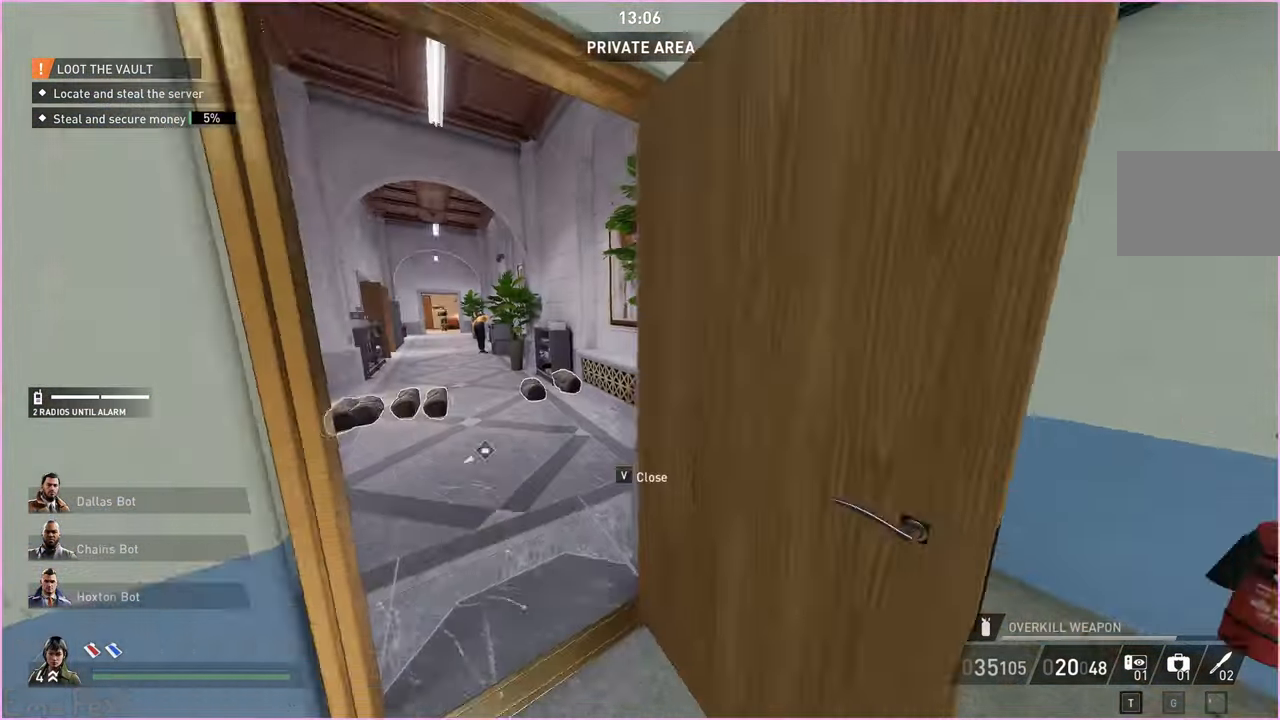
{"keys": ["shift", "w"], "mouse": [], "events": [[40, "a", "up"], [280, "shift", "down"]]}
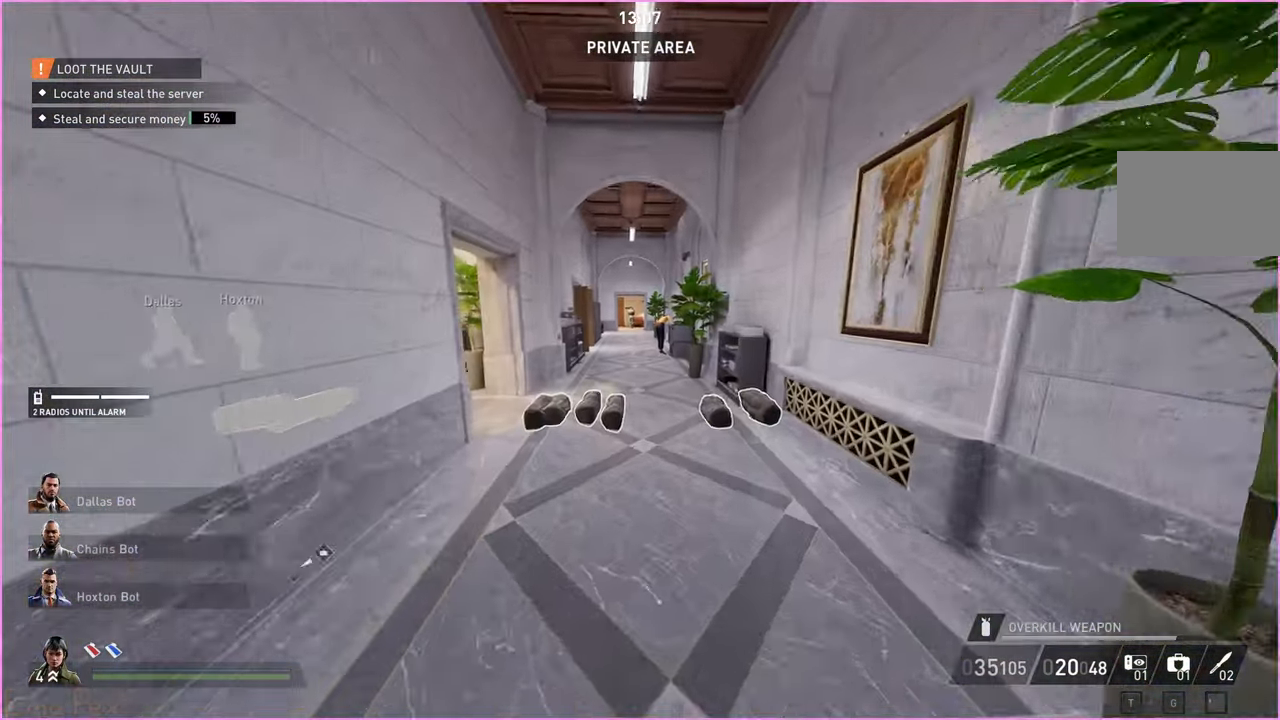
{"keys": ["shift", "w"], "mouse": [], "events": [[80, "a", "down"], [140, "a", "up"]]}
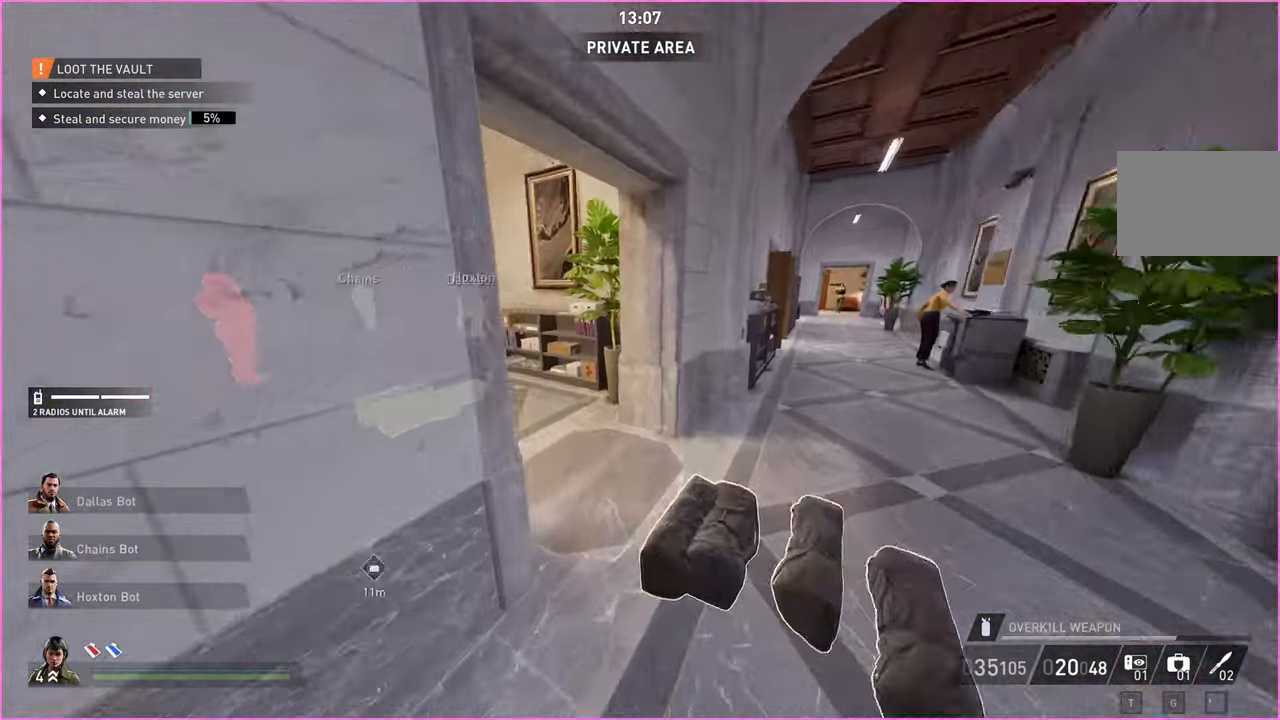
{"keys": ["ctrl", "shift", "w"], "mouse": [], "events": [[480, "ctrl", "down"]]}
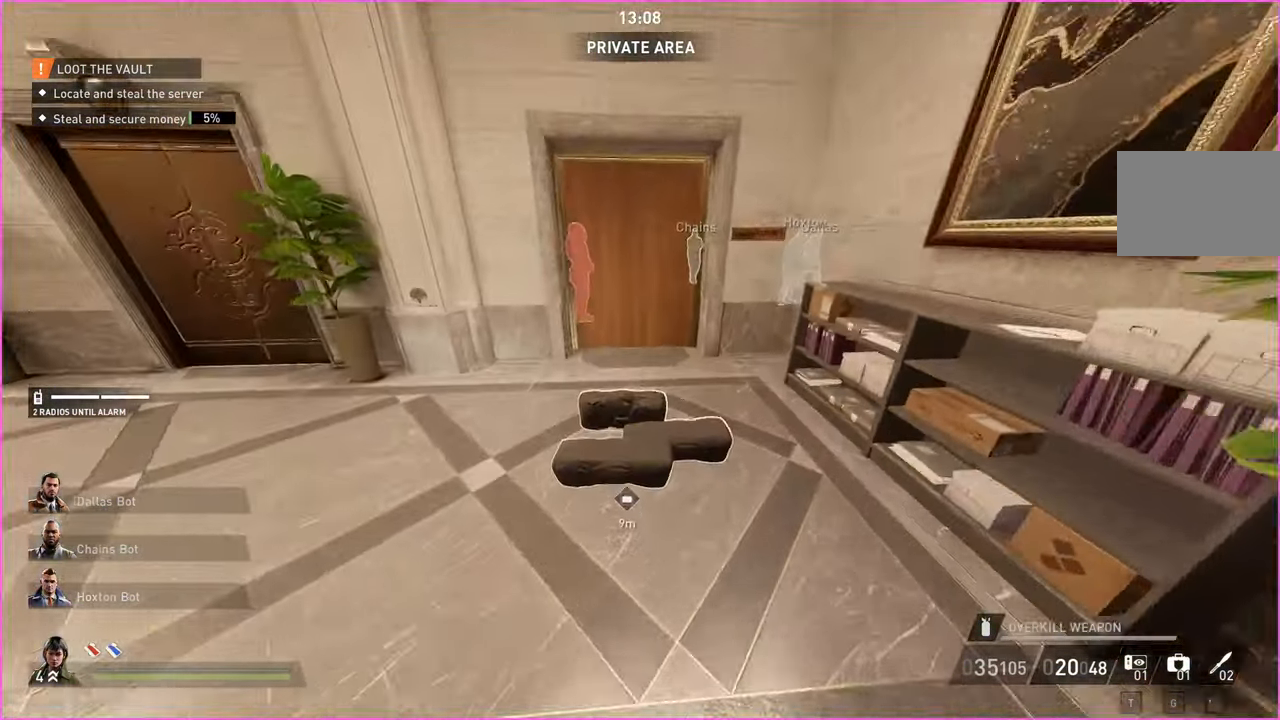
{"keys": ["v", "w"], "mouse": [], "events": [[80, "ctrl", "up"], [100, "shift", "up"], [200, "v", "down"]]}
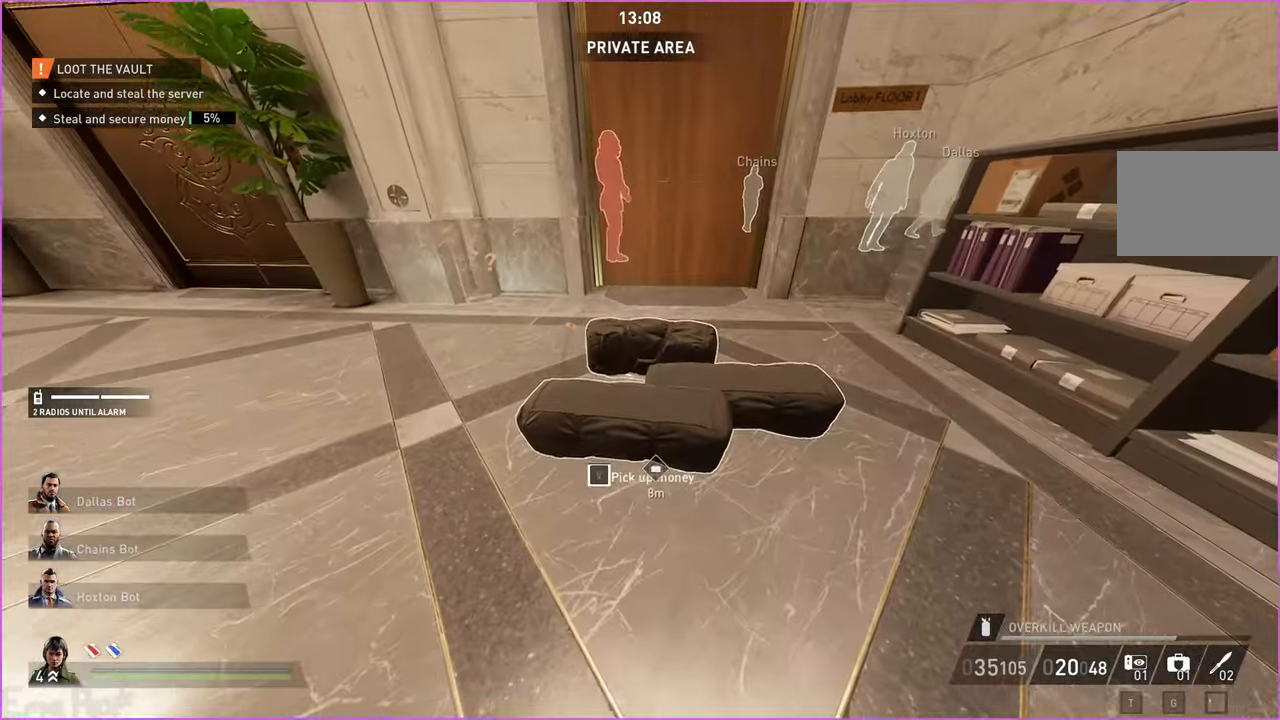
{"keys": ["s", "v"], "mouse": [], "events": [[100, "v", "up"], [140, "w", "up"], [160, "v", "down"], [260, "s", "down"]]}
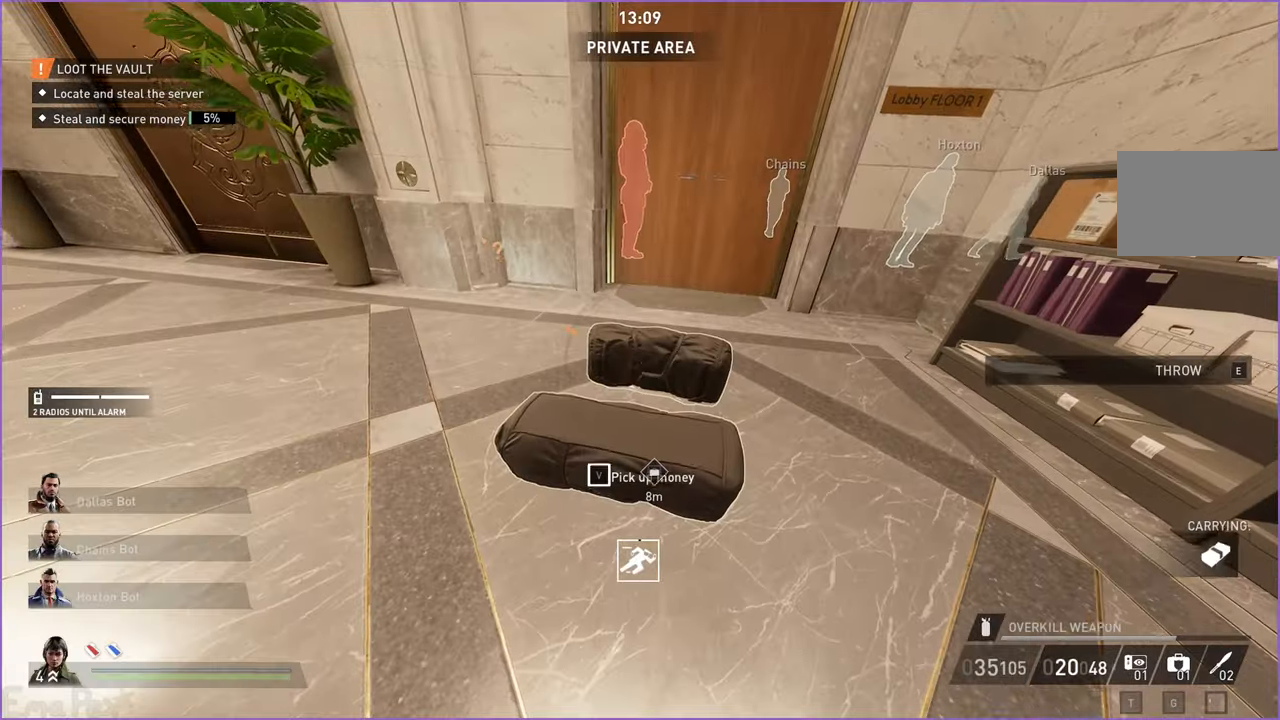
{"keys": ["a", "shift", "w"], "mouse": [], "events": [[40, "a", "down"], [180, "s", "up"], [280, "v", "up"], [280, "w", "down"], [400, "shift", "down"]]}
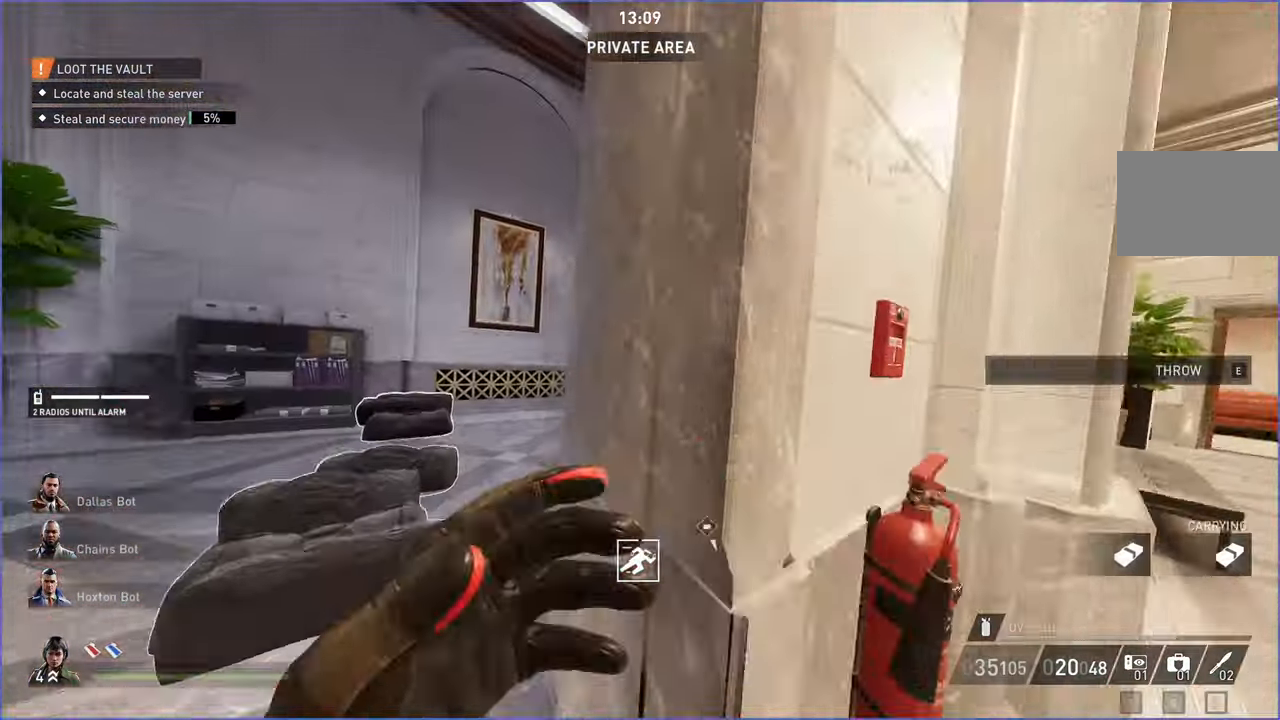
{"keys": ["shift", "w"], "mouse": [], "events": [[80, "a", "up"]]}
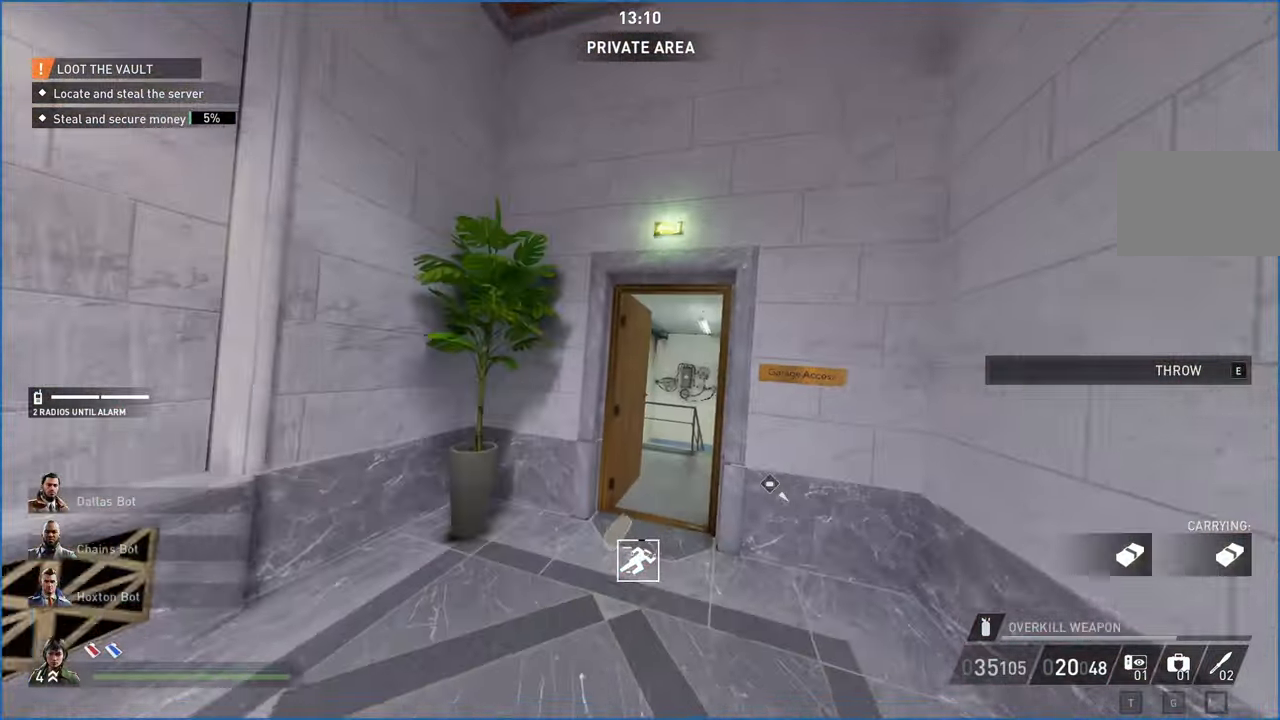
{"keys": ["d", "shift", "w"], "mouse": [], "events": [[240, "d", "down"]]}
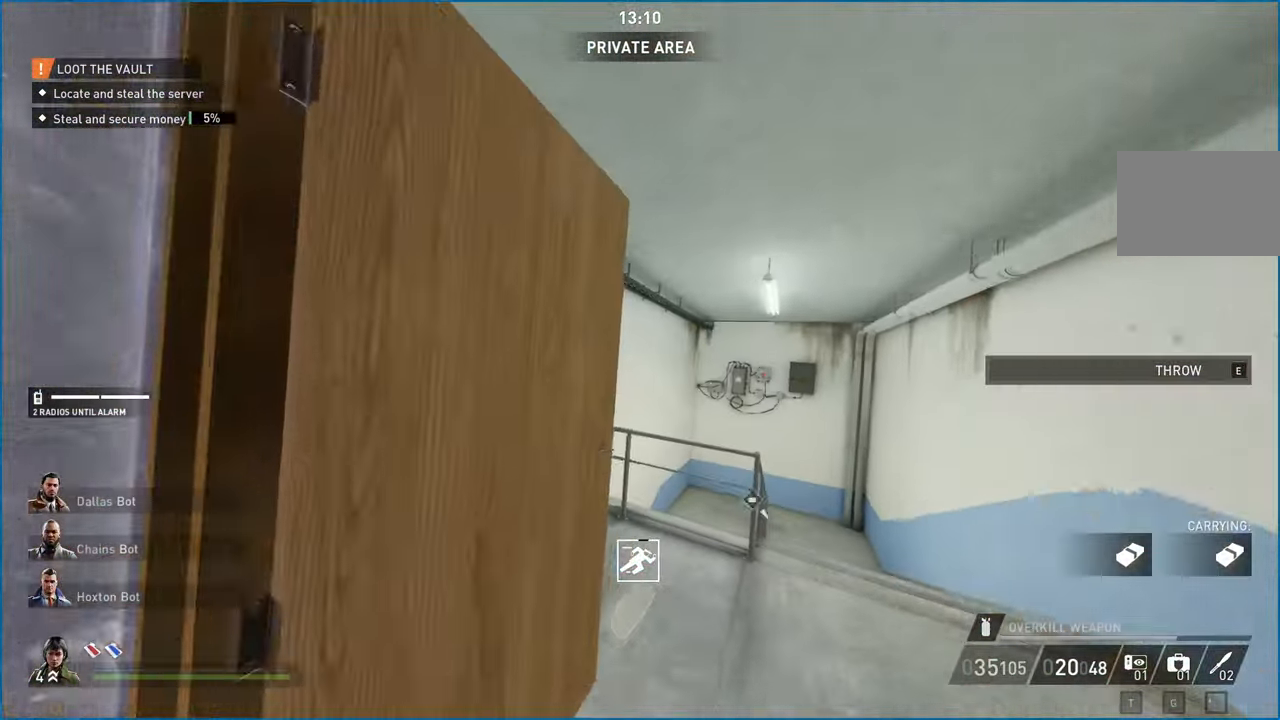
{"keys": ["e"], "mouse": [], "events": [[240, "d", "up"], [300, "shift", "up"], [360, "e", "down"], [440, "e", "up"], [480, "e", "down"], [500, "w", "up"]]}
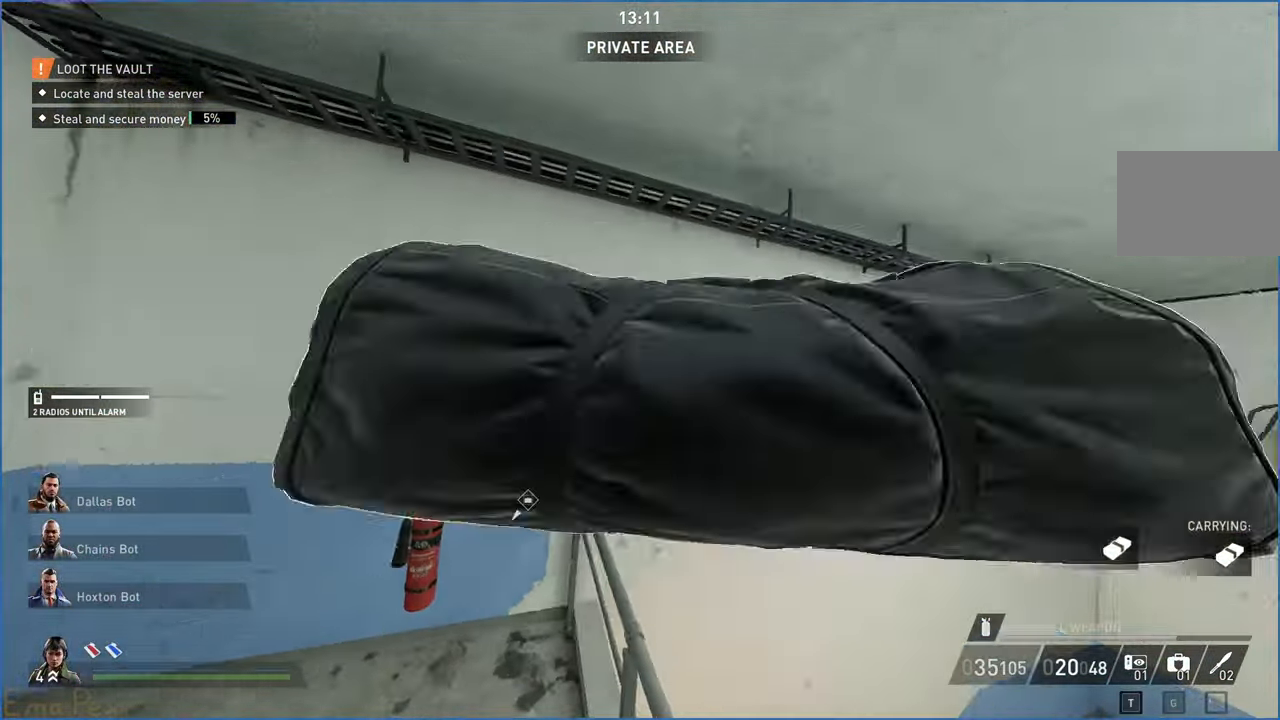
{"keys": ["shift", "w"], "mouse": [], "events": [[80, "e", "up"], [160, "s", "down"], [260, "a", "down"], [300, "s", "up"], [380, "w", "down"], [440, "shift", "down"], [480, "a", "up"]]}
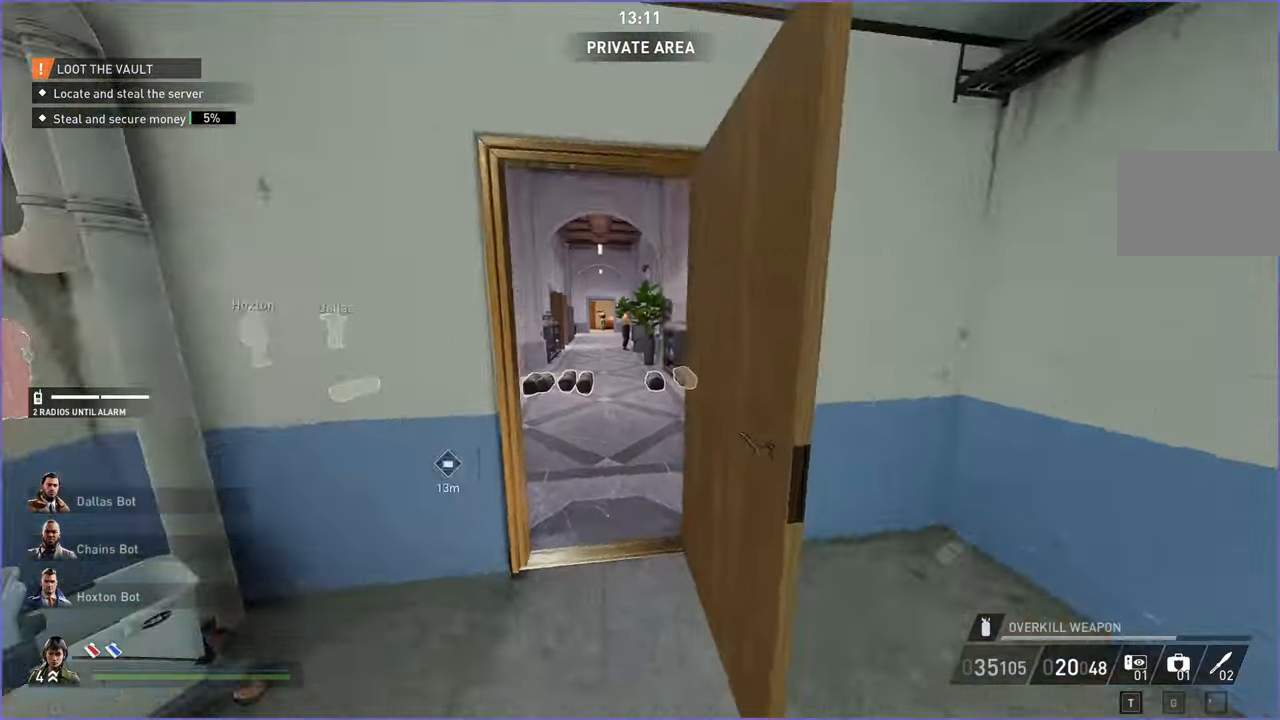
{"keys": ["shift", "w"], "mouse": [], "events": []}
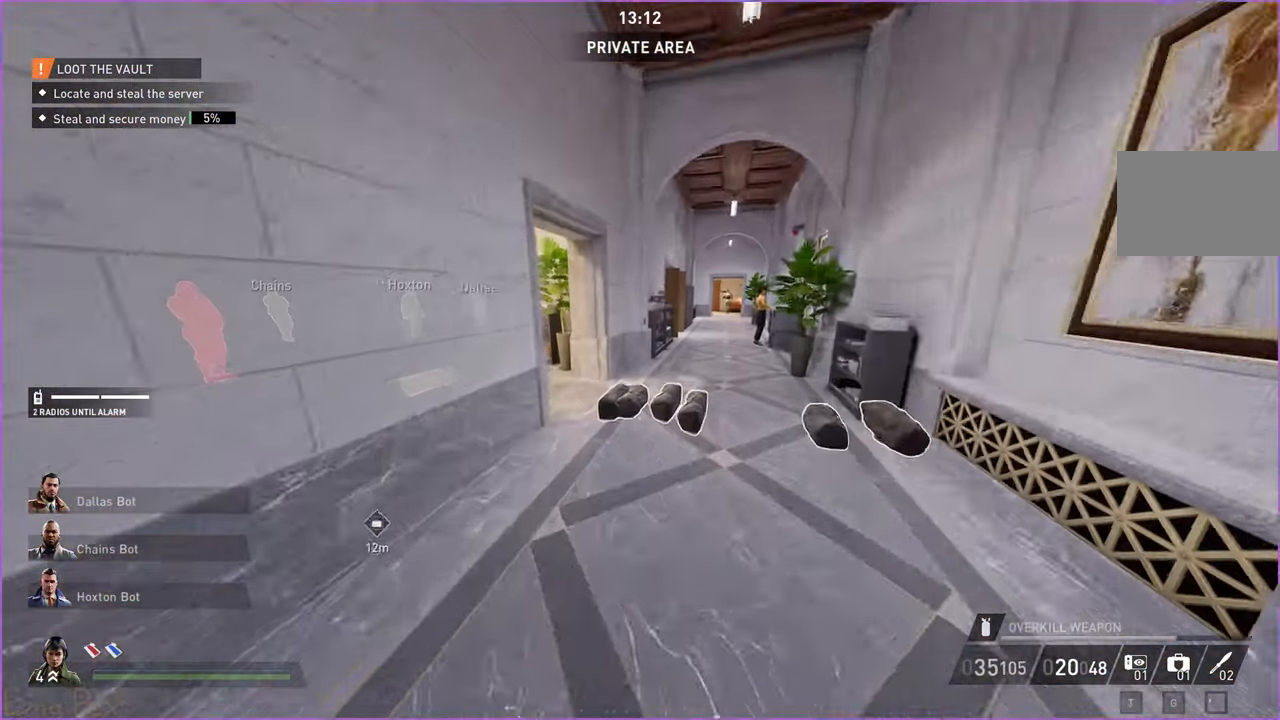
{"keys": ["shift", "w"], "mouse": [], "events": []}
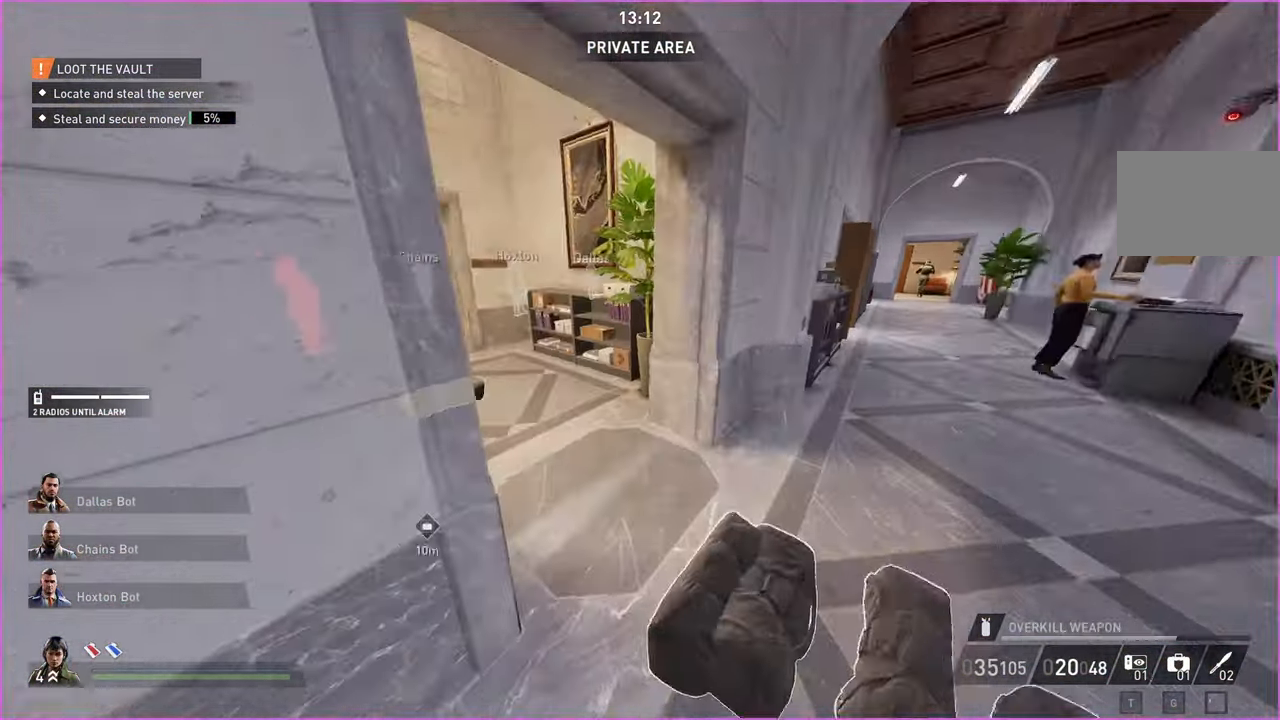
{"keys": ["v", "w"], "mouse": [], "events": [[360, "ctrl", "down"], [480, "ctrl", "up"], [500, "shift", "up"], [500, "v", "down"]]}
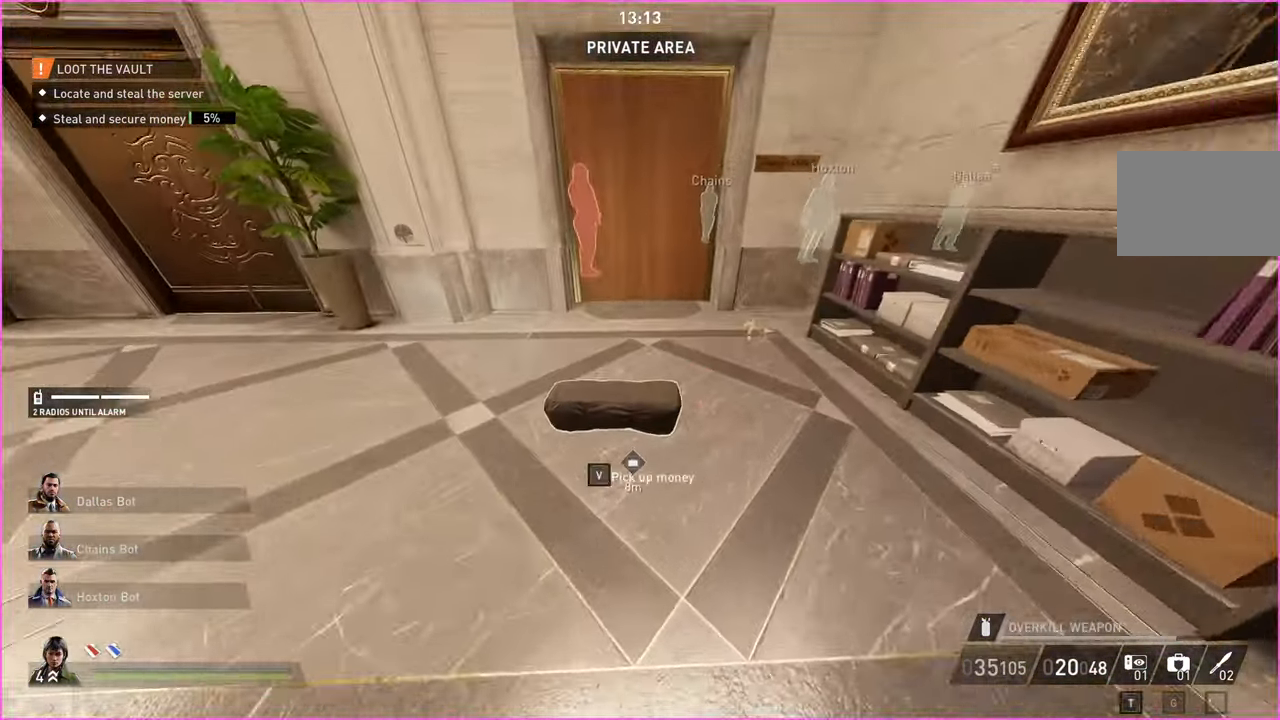
{"keys": ["d", "s", "v"], "mouse": [], "events": [[160, "w", "up"], [280, "s", "down"], [500, "d", "down"]]}
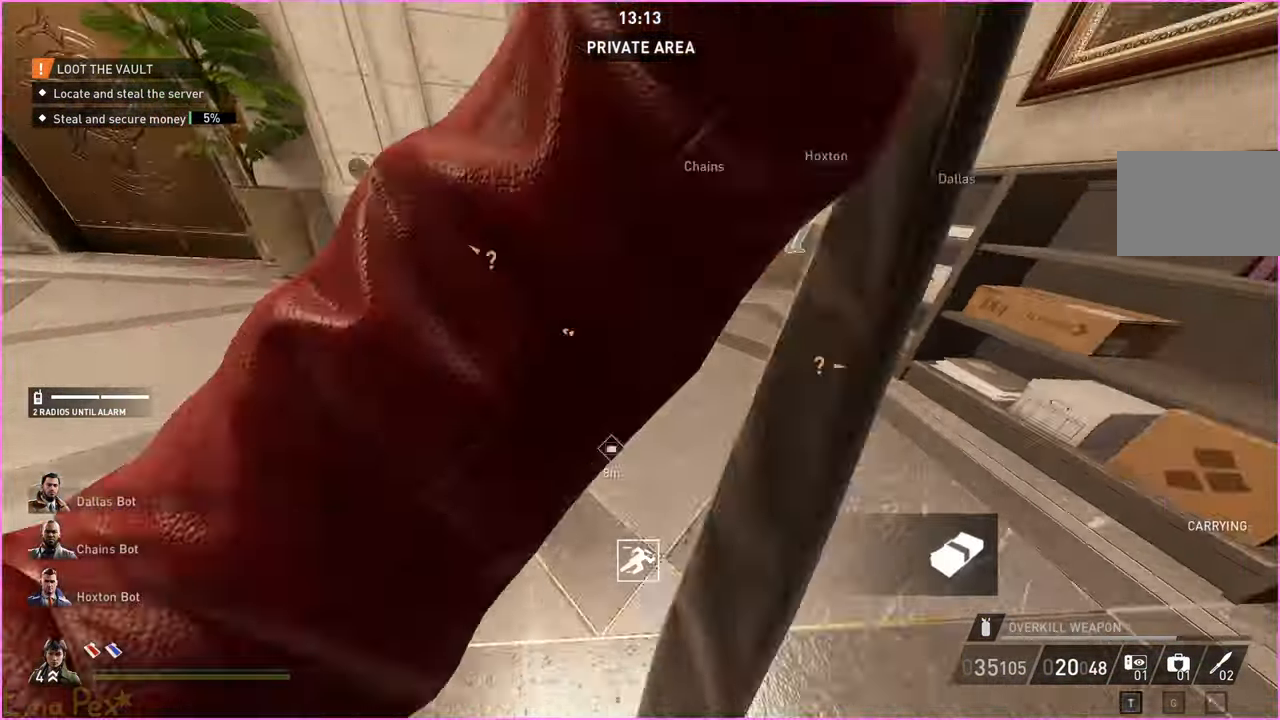
{"keys": ["d"], "mouse": [], "events": [[60, "v", "up"], [120, "s", "up"]]}
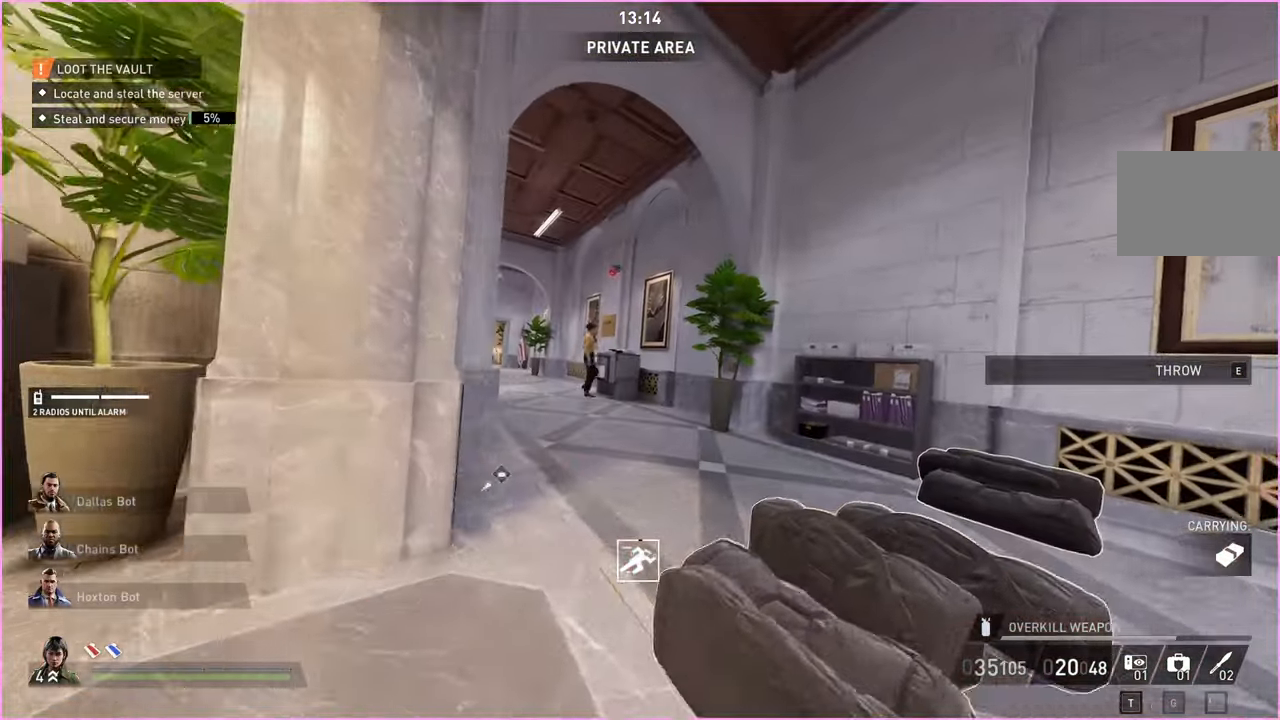
{"keys": ["a"], "mouse": [], "events": [[60, "w", "down"], [300, "a", "down"], [300, "d", "up"], [380, "w", "up"]]}
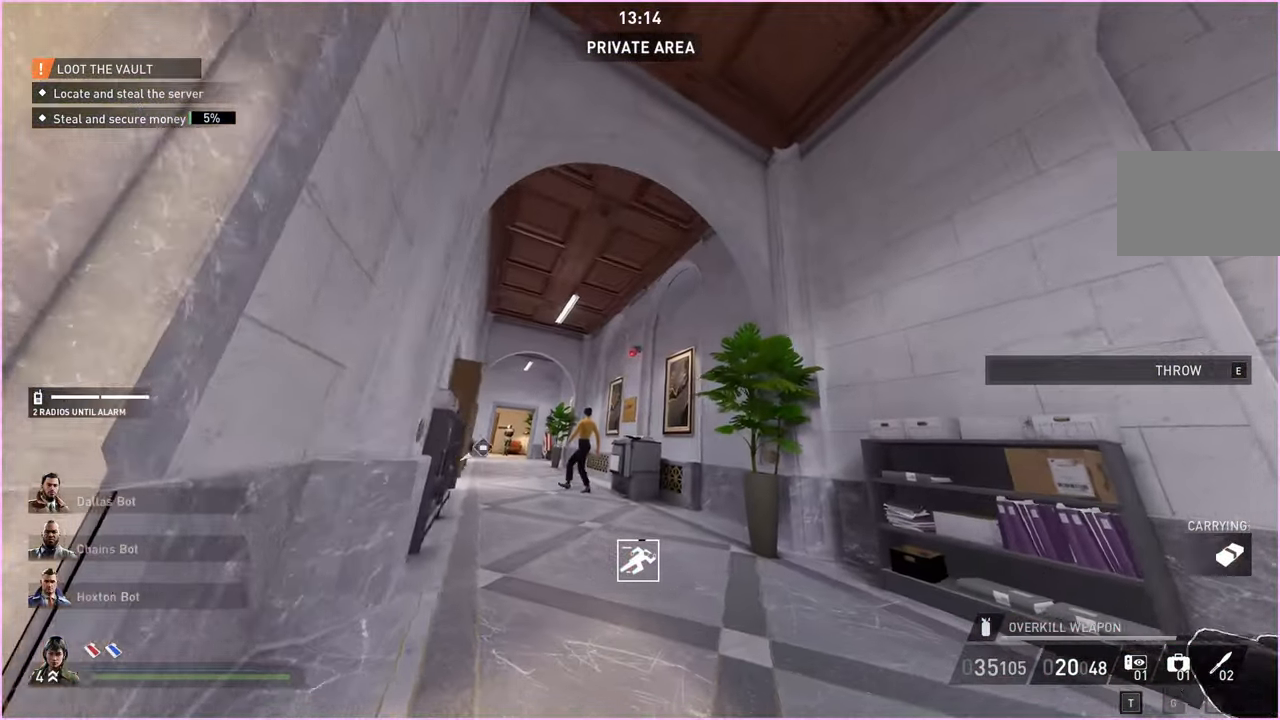
{"keys": ["d"], "mouse": [], "events": [[80, "a", "up"], [80, "d", "down"], [180, "d", "up"], [340, "d", "down"]]}